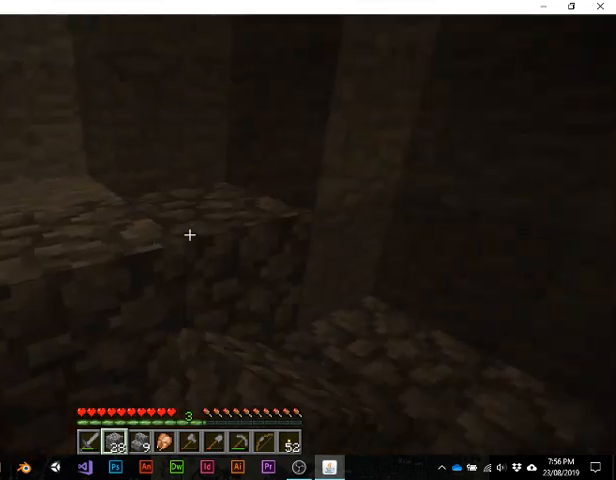
Gameplay with keyboard; each line is a JSON object with the keys held at the frame after it. "events" lists presses ("down") and releases ("up") of "1", "2", "3", "4", "5", "a", "alt", "b", "c", "ctrl", "d", "e", "f", "g", "q", "r", "s", "shift", "space", "t", "tab", "v", "w", "x" and "z" between this image and that frame as [ms after this image, input, new state], when the widget could be followed in between. No other keys are recorded. Mouse input is not recorded.
{"keys": [], "events": [[33, "s", "down"], [467, "s", "up"]]}
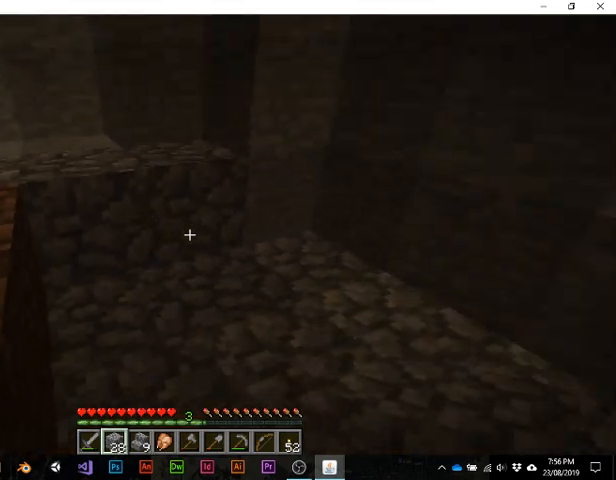
{"keys": [], "events": []}
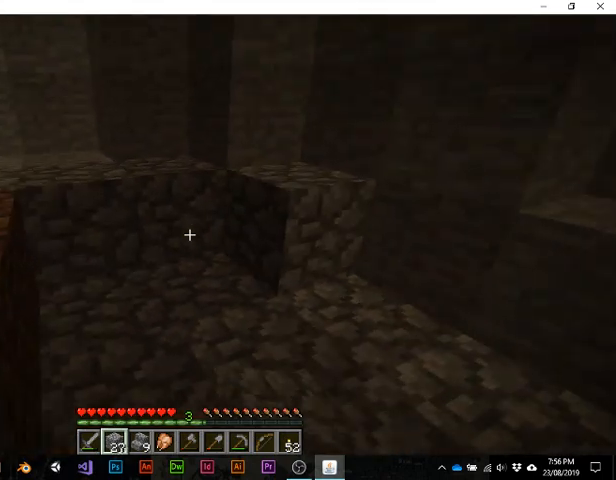
{"keys": [], "events": []}
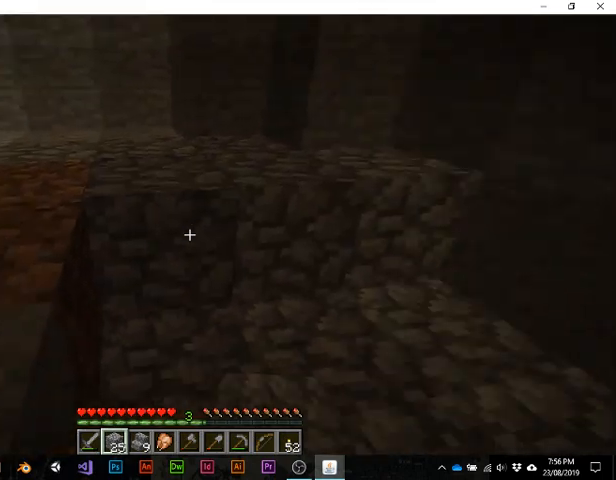
{"keys": [], "events": []}
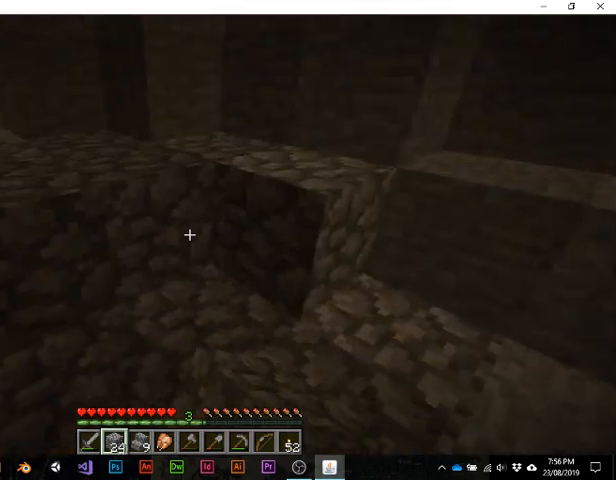
{"keys": ["s"], "events": [[367, "s", "down"]]}
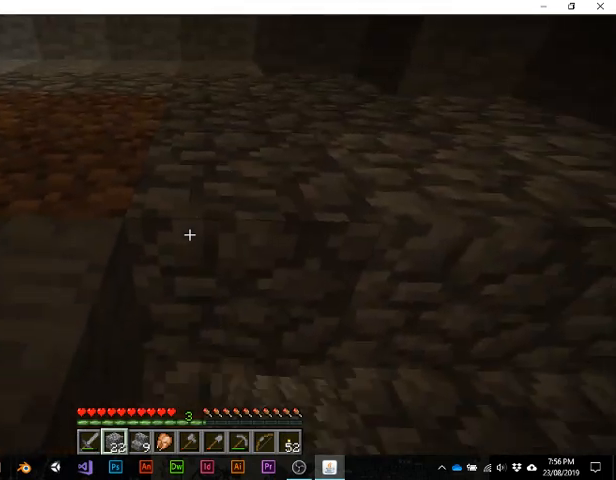
{"keys": [], "events": [[200, "s", "up"]]}
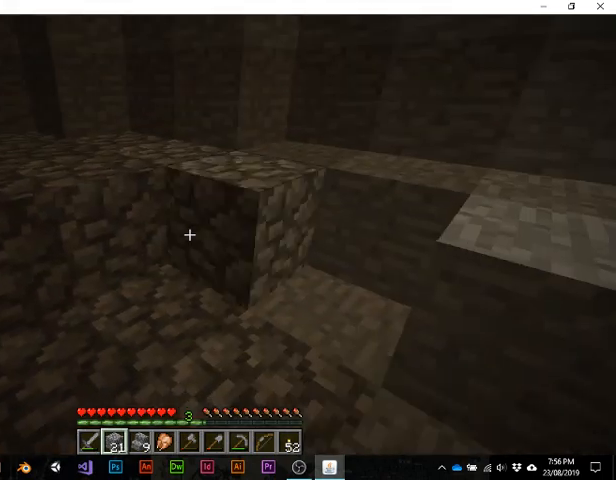
{"keys": [], "events": []}
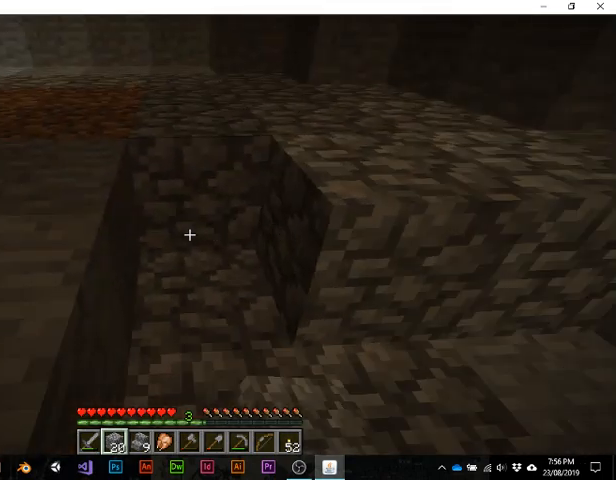
{"keys": [], "events": []}
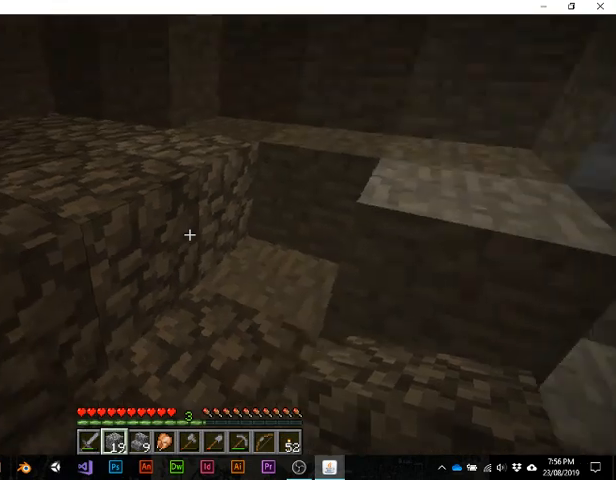
{"keys": [], "events": []}
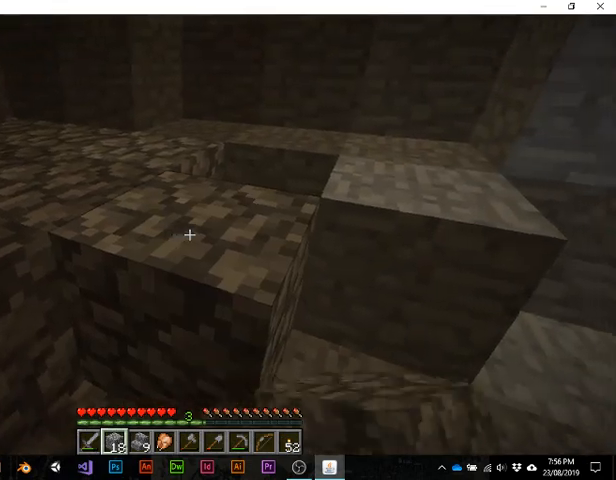
{"keys": [], "events": []}
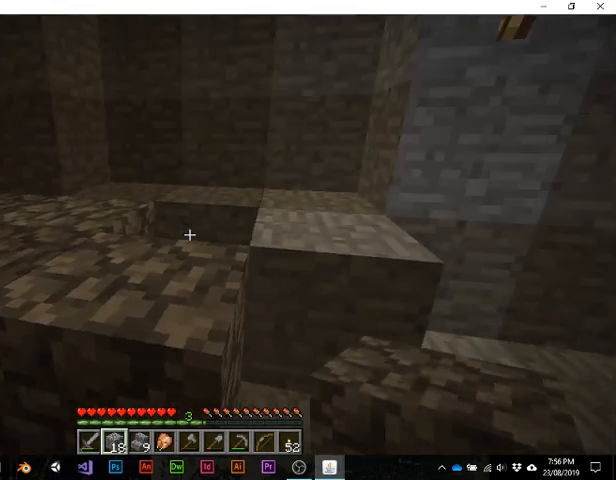
{"keys": ["w"], "events": [[367, "w", "down"]]}
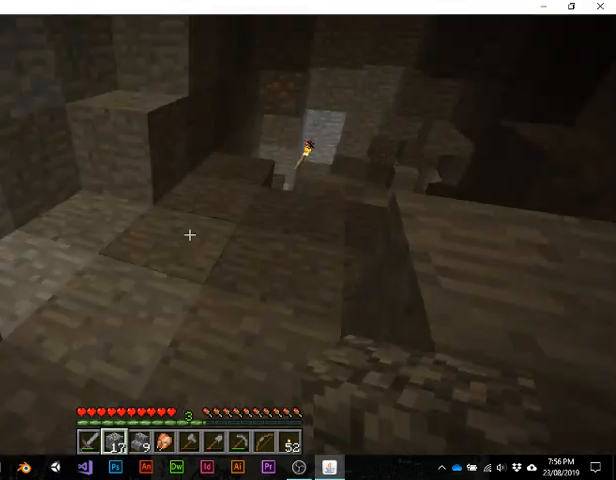
{"keys": [], "events": [[267, "w", "up"]]}
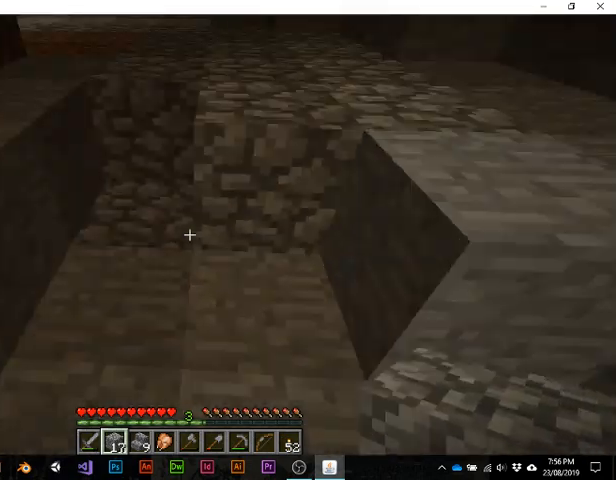
{"keys": [], "events": []}
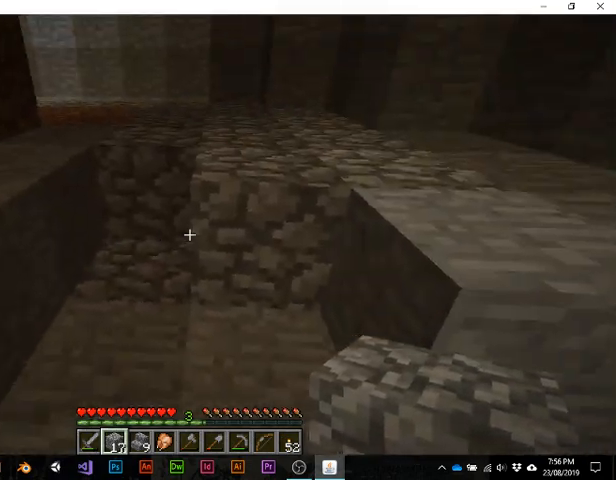
{"keys": [], "events": []}
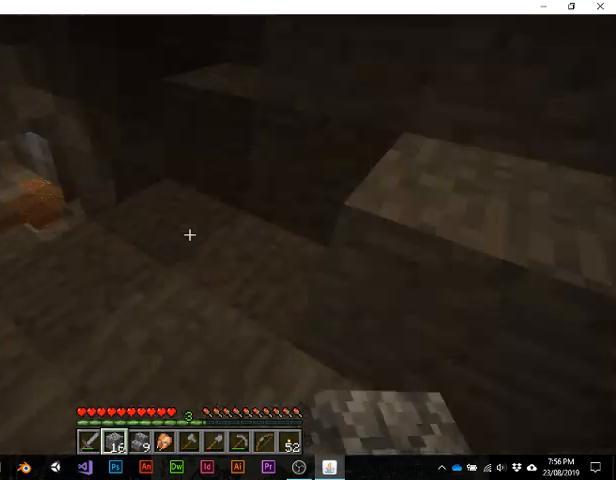
{"keys": ["w"], "events": [[433, "w", "down"]]}
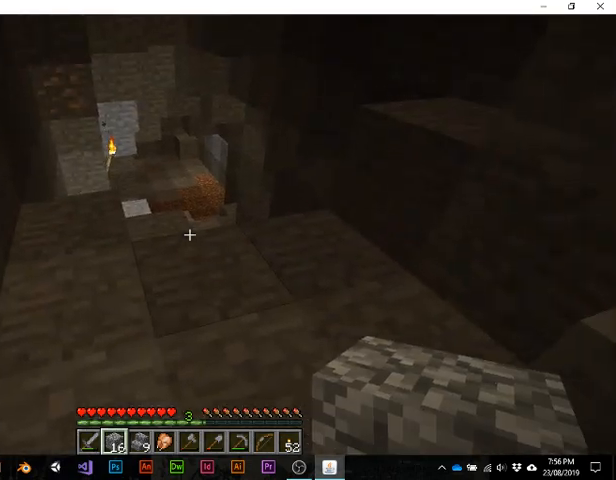
{"keys": [], "events": [[233, "w", "up"]]}
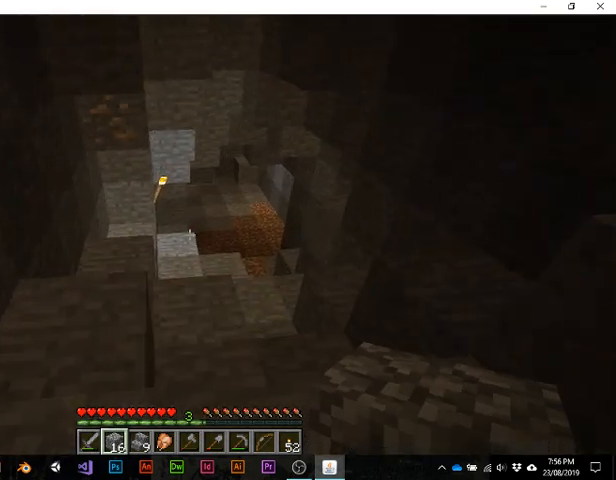
{"keys": ["w"], "events": [[233, "w", "down"]]}
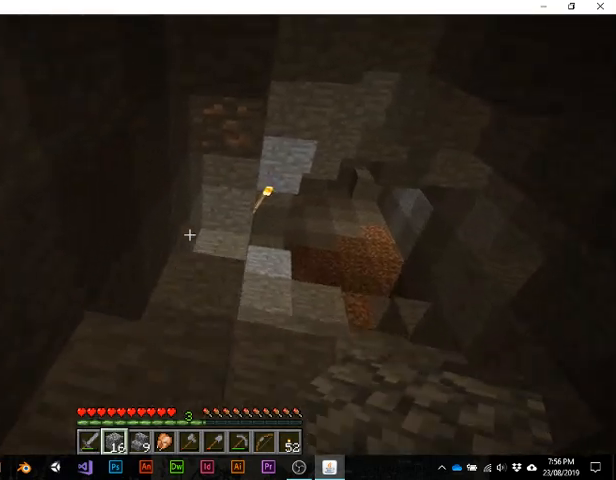
{"keys": [], "events": [[267, "w", "up"]]}
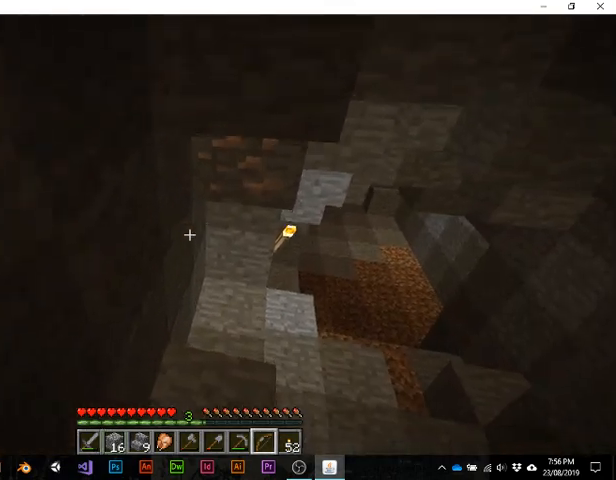
{"keys": [], "events": []}
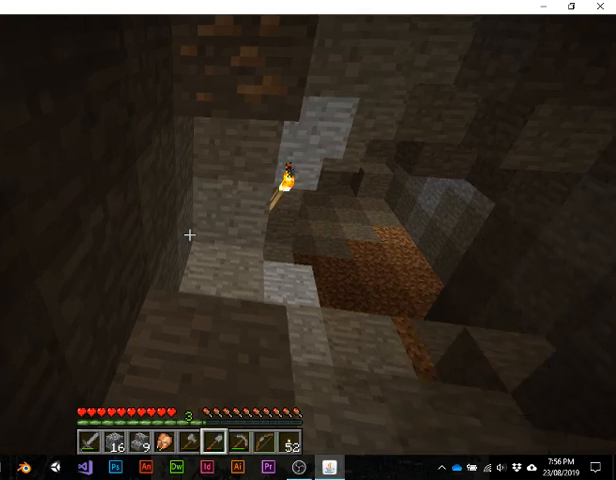
{"keys": [], "events": []}
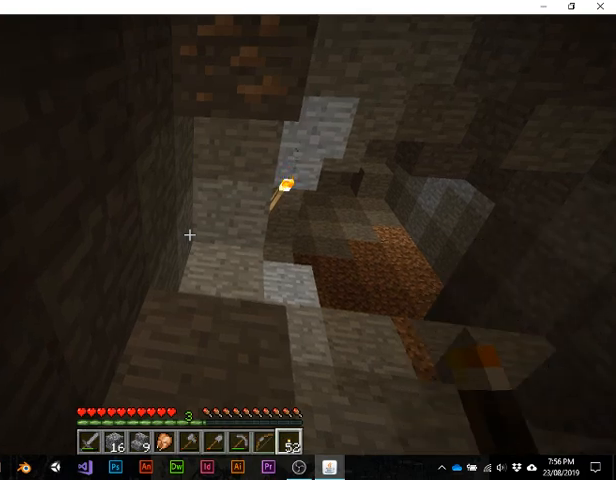
{"keys": [], "events": []}
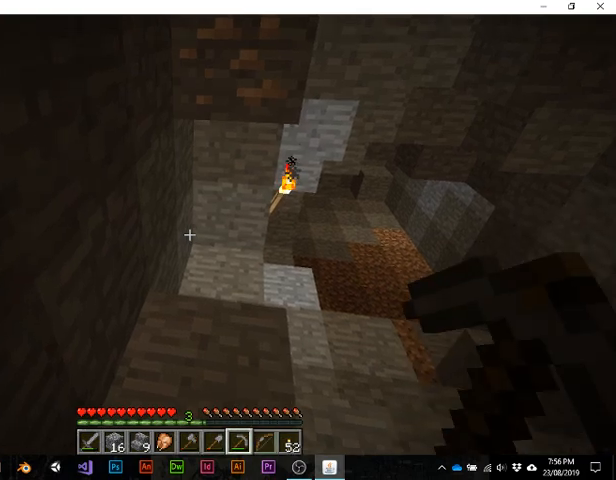
{"keys": ["w"], "events": [[267, "w", "down"]]}
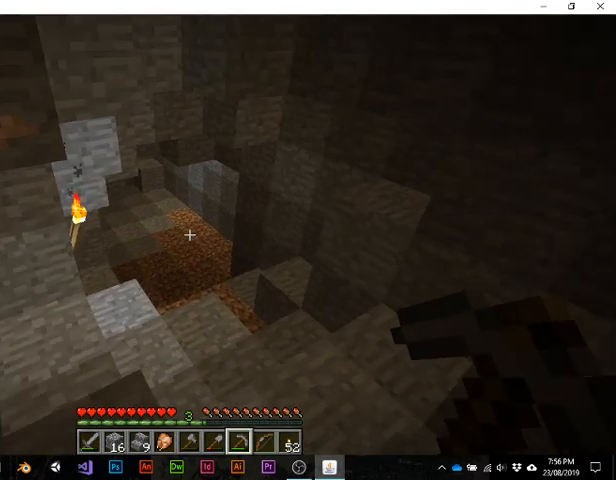
{"keys": [], "events": [[200, "w", "up"]]}